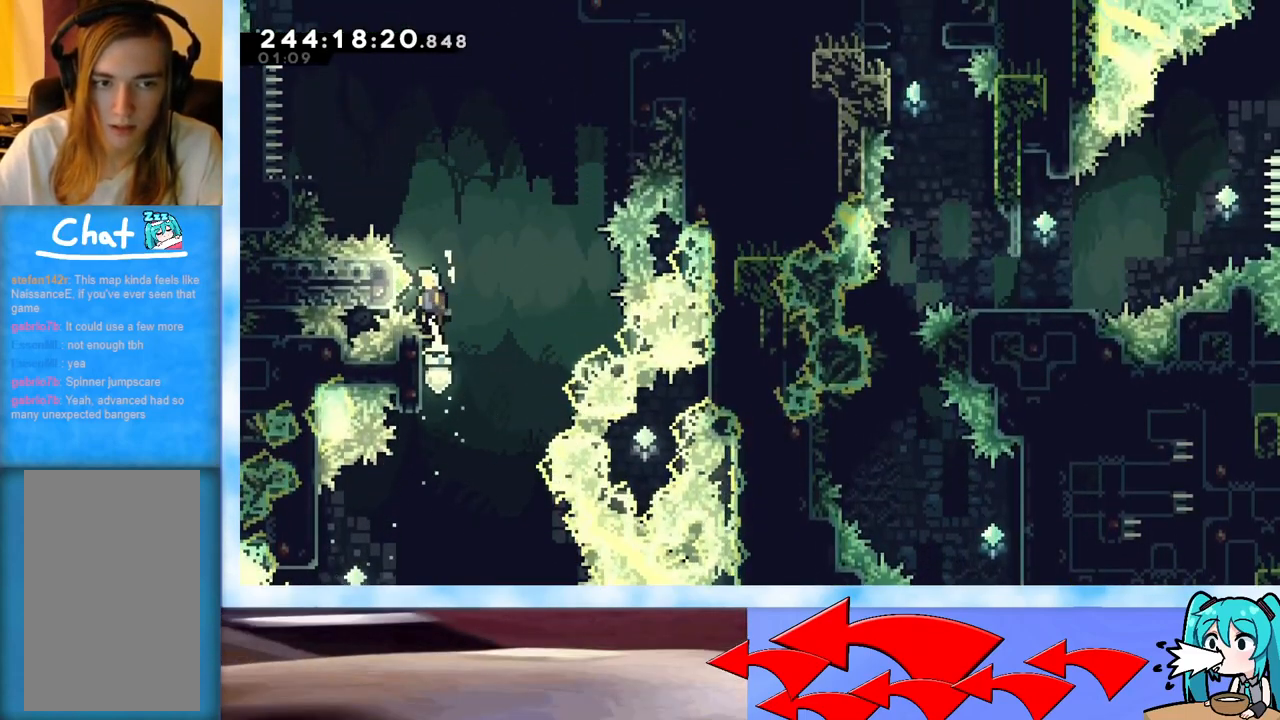
Gameplay with keyboard; each line is a JSON object with the keys held at the frame after it. "events" lists presses ("down") and releases ("up") of "dash", "demo", "down", "grab", "j2", "jump", "left", "pause", "right" and "up" between this image and that frame as [ms after this image, input, new state], when the widget could be followed in between. No other keys are recorded. Mouse input is not recorded. Key names are as the overlay labels them; some are game actions (e.g. jump) rather than physical keys.
{"keys": ["grab", "jump"], "events": [[167, "jump", "up"], [200, "jump", "down"], [200, "left", "up"], [200, "up", "up"]]}
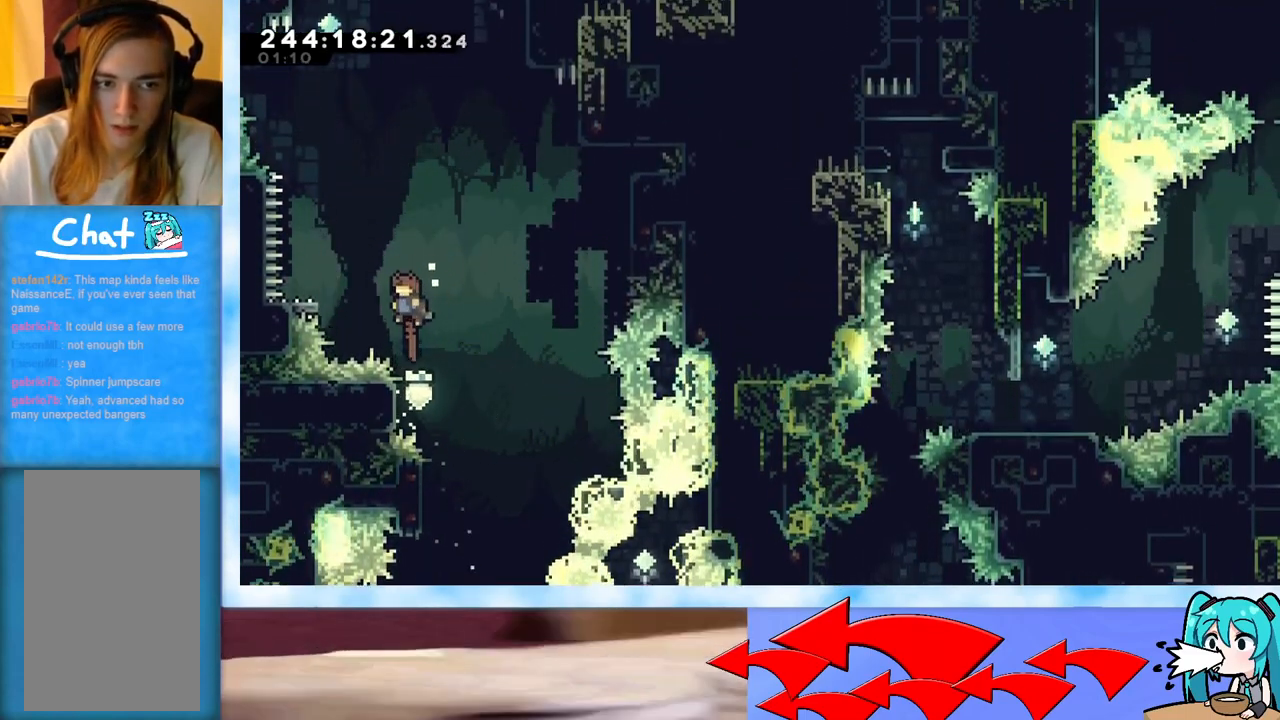
{"keys": ["grab"], "events": [[384, "jump", "up"]]}
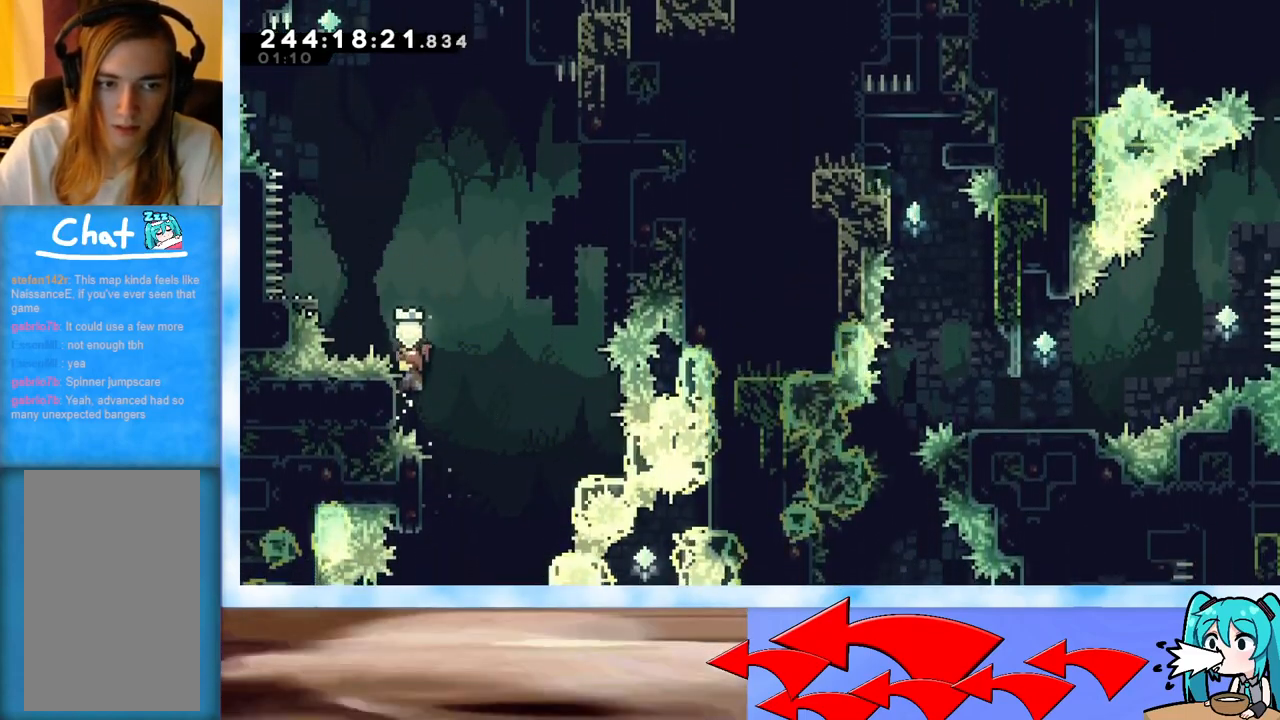
{"keys": ["left"], "events": [[200, "jump", "down"], [500, "grab", "up"], [500, "jump", "up"], [500, "left", "down"]]}
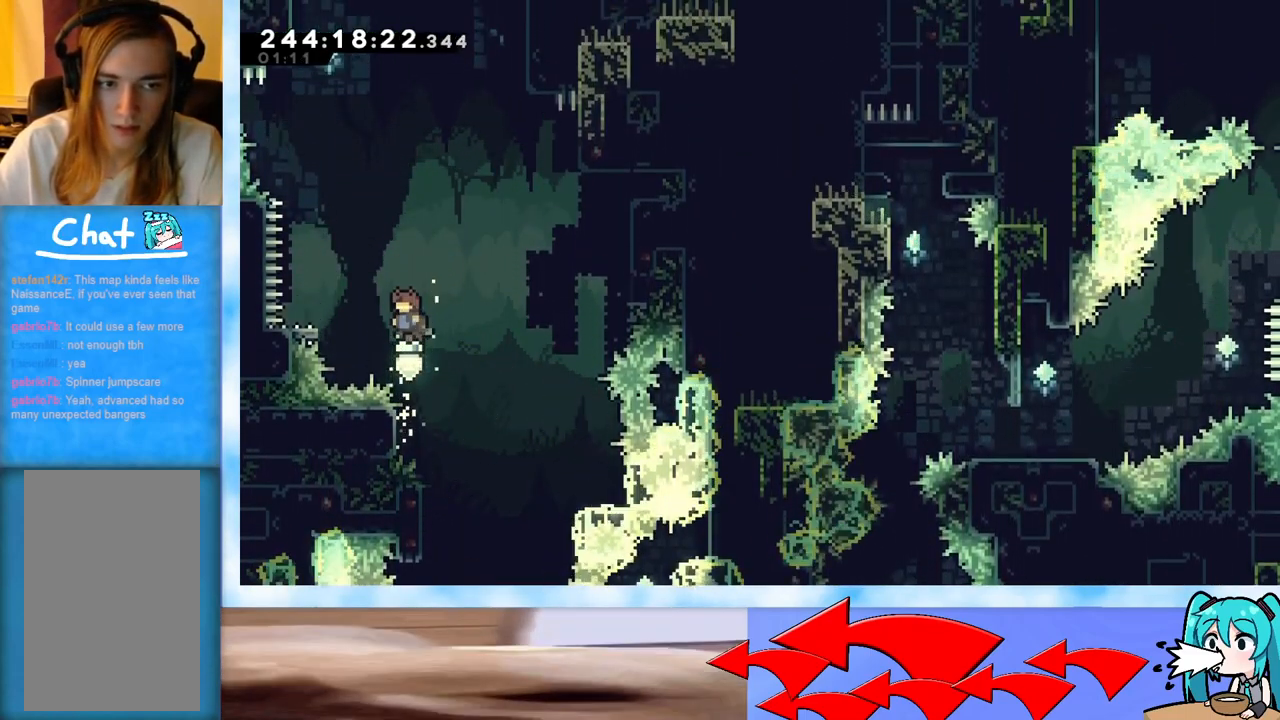
{"keys": ["grab", "jump", "right"], "events": [[50, "dash", "down"], [151, "left", "up"], [151, "right", "down"], [184, "dash", "up"], [234, "jump", "down"], [334, "grab", "down"]]}
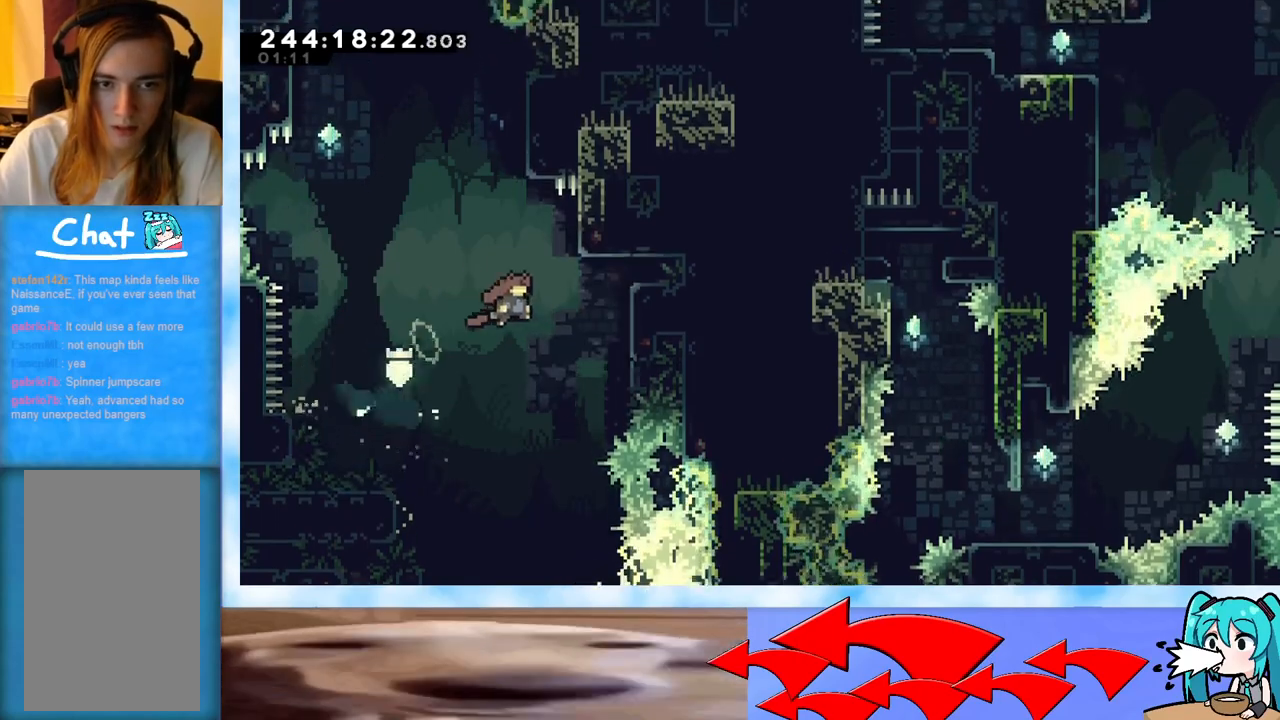
{"keys": ["grab"], "events": [[267, "jump", "up"], [300, "right", "up"]]}
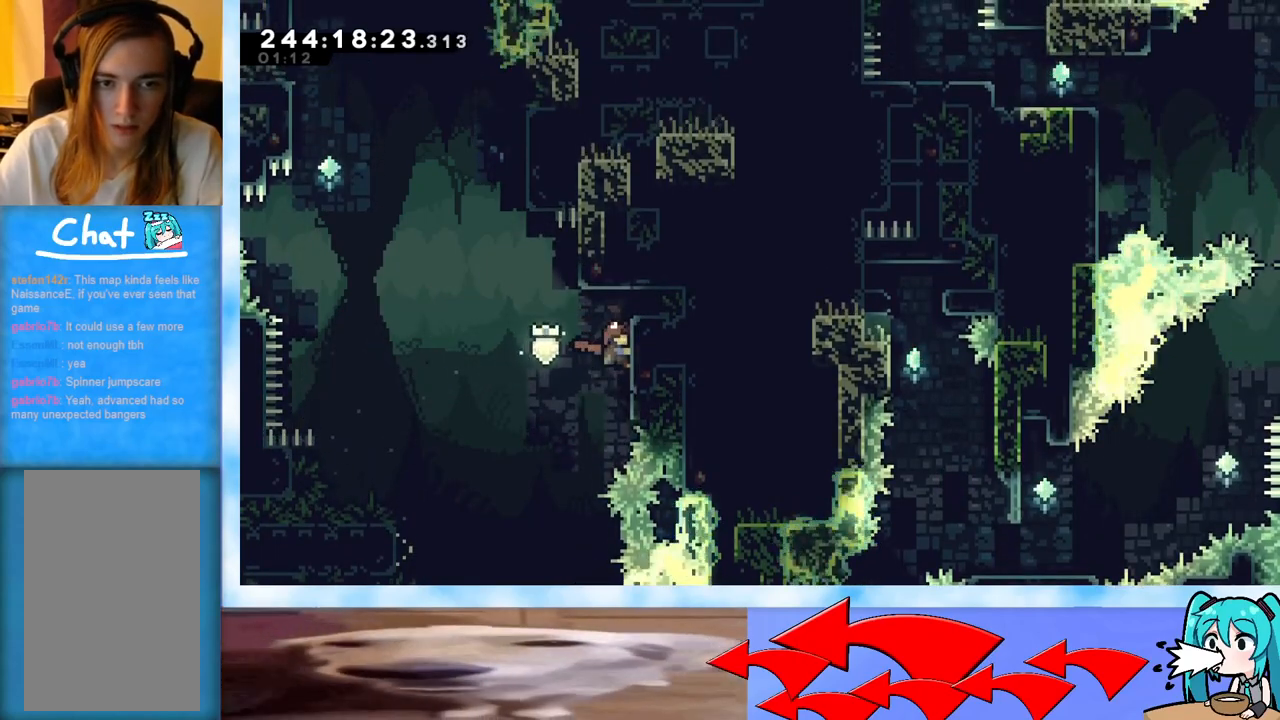
{"keys": ["grab"], "events": [[34, "grab", "up"], [84, "jump", "down"], [184, "grab", "down"], [501, "jump", "up"]]}
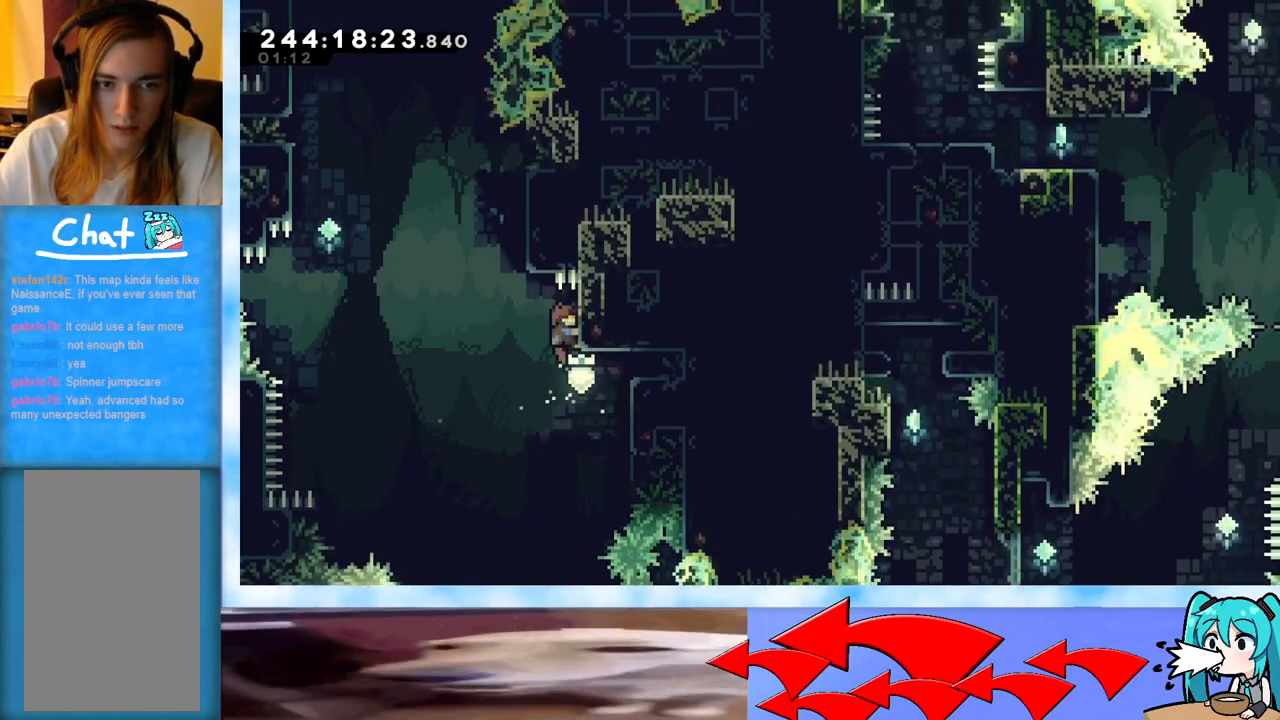
{"keys": ["jump"], "events": [[100, "down", "down"], [183, "down", "up"], [334, "grab", "up"], [384, "jump", "down"]]}
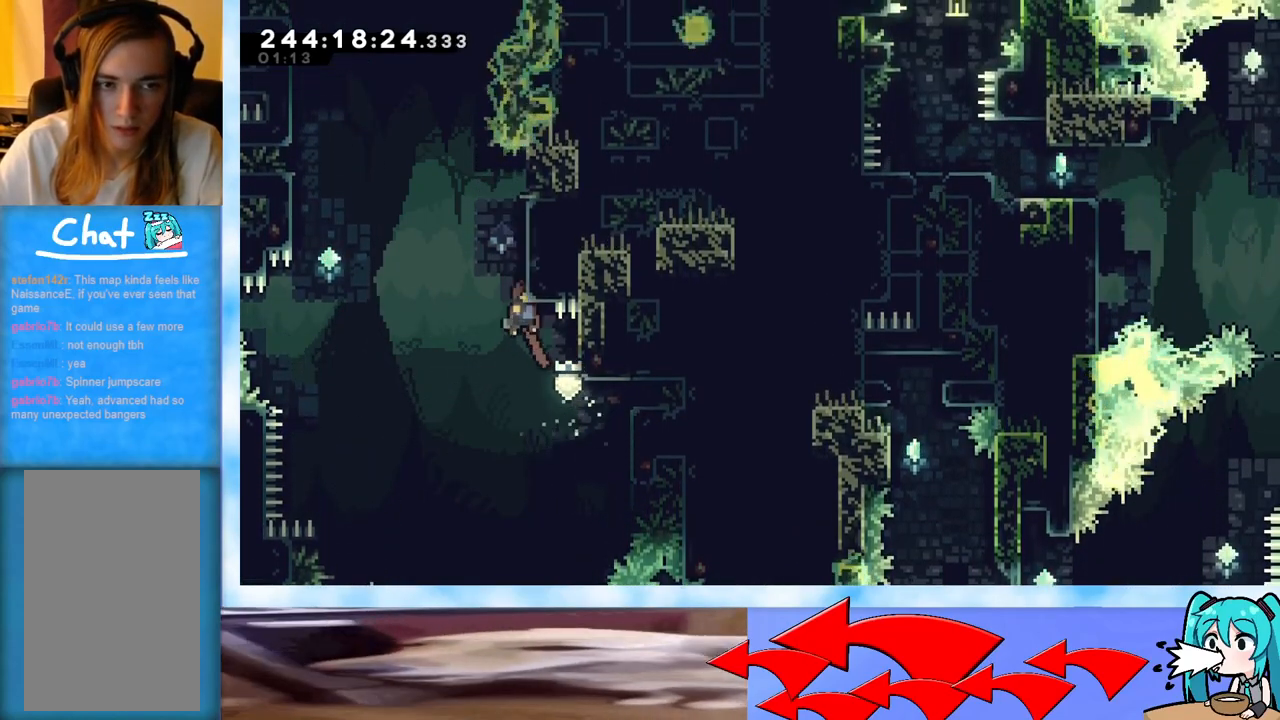
{"keys": ["jump", "right"], "events": [[117, "jump", "up"], [167, "jump", "down"], [351, "right", "down"]]}
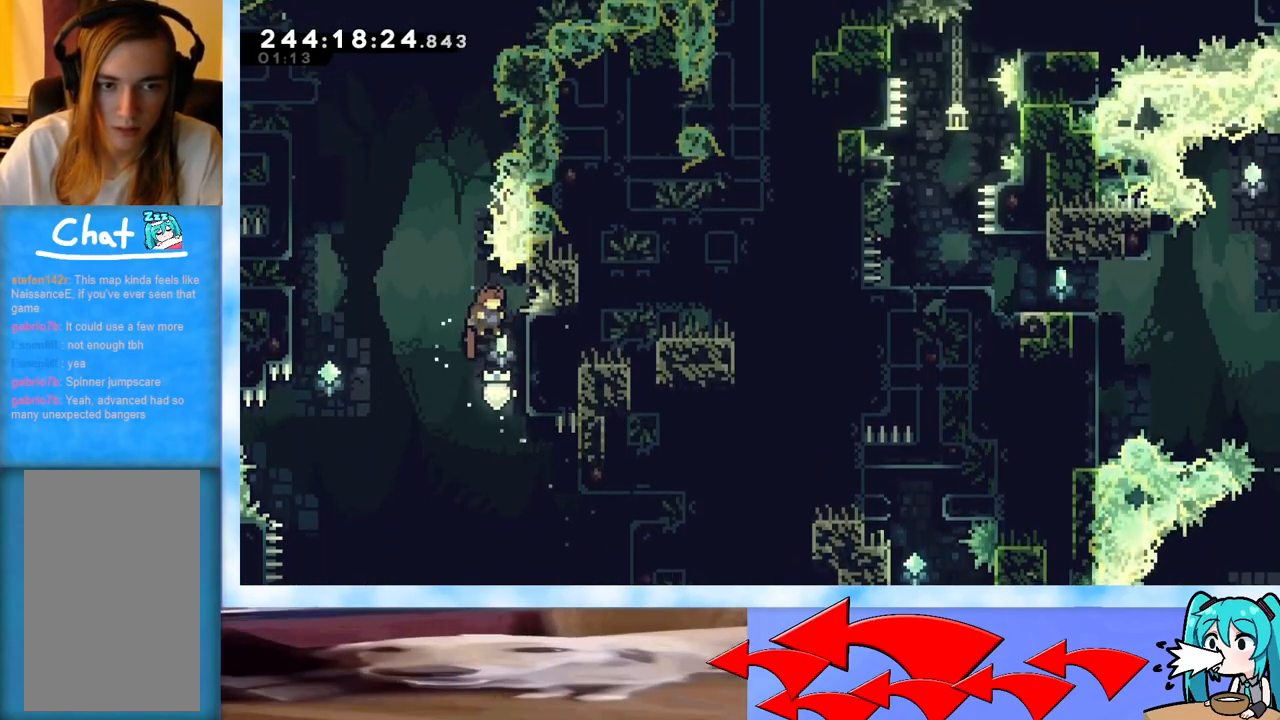
{"keys": ["jump", "left"], "events": [[33, "jump", "up"], [83, "jump", "down"], [83, "left", "down"], [83, "right", "up"]]}
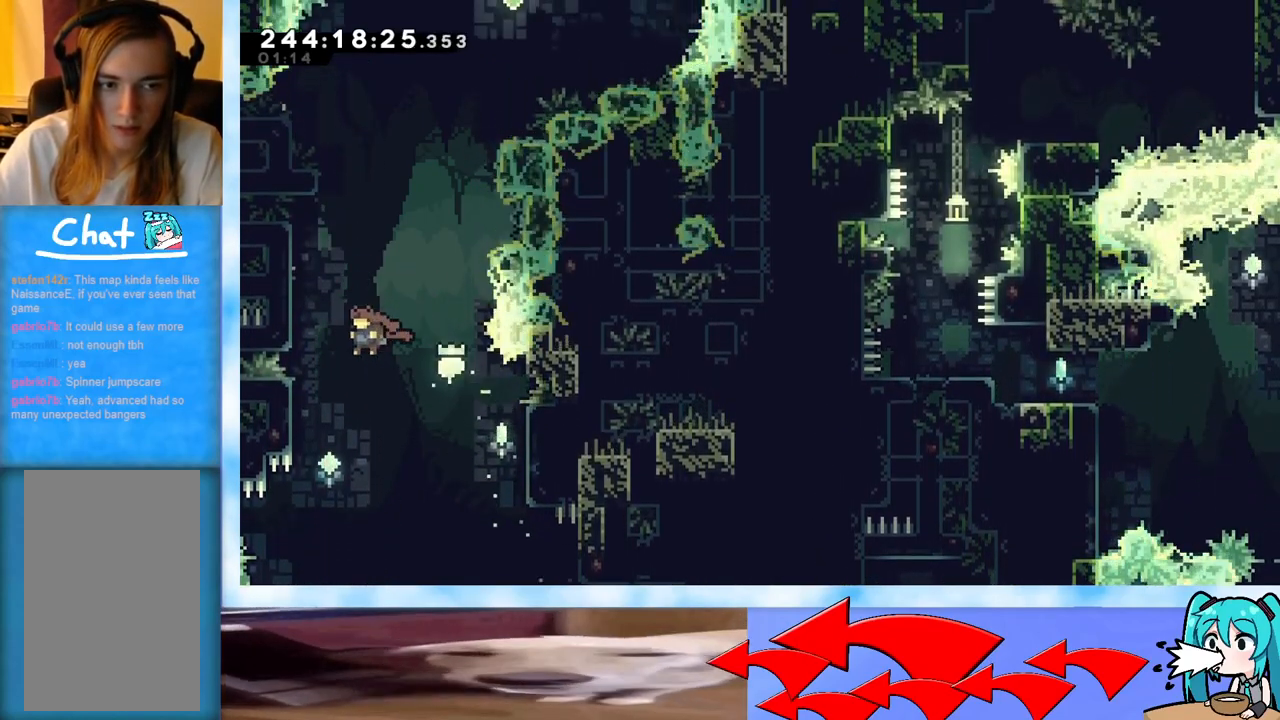
{"keys": ["jump", "left"], "events": [[184, "jump", "up"], [234, "jump", "down"], [234, "left", "up"], [317, "left", "down"]]}
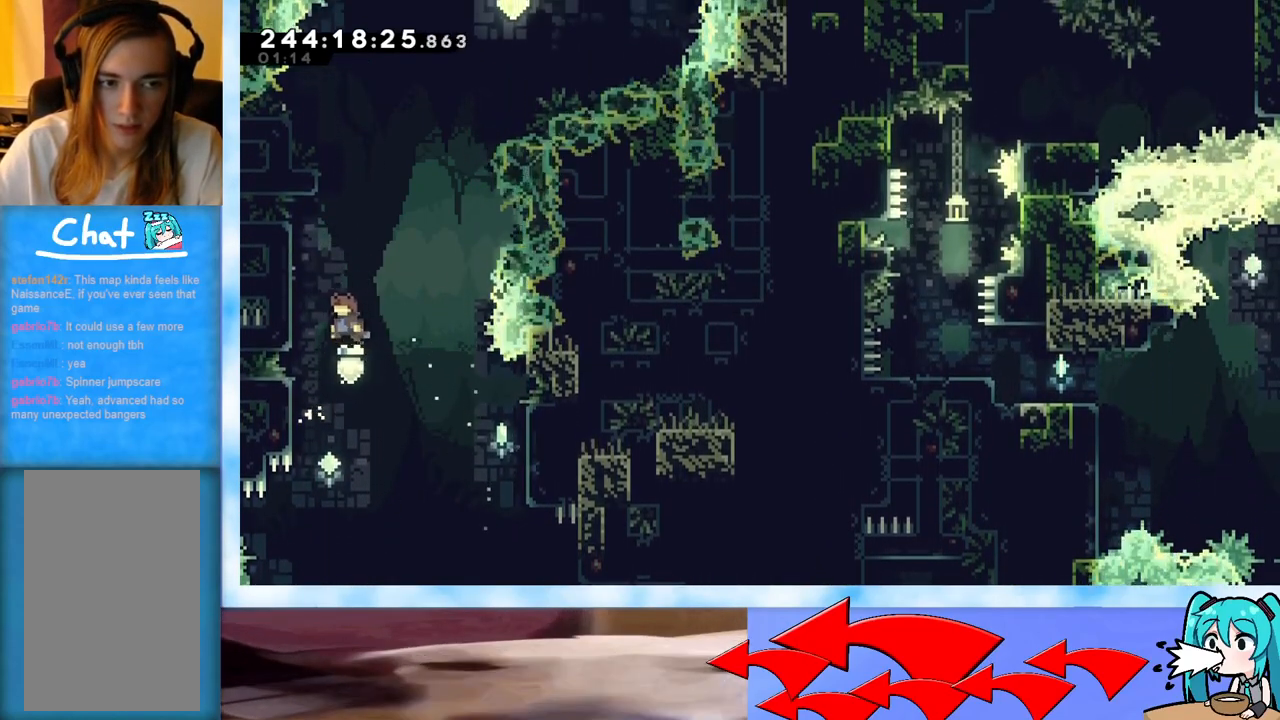
{"keys": ["jump", "left"], "events": [[117, "jump", "up"], [167, "left", "up"], [200, "jump", "down"], [250, "left", "down"]]}
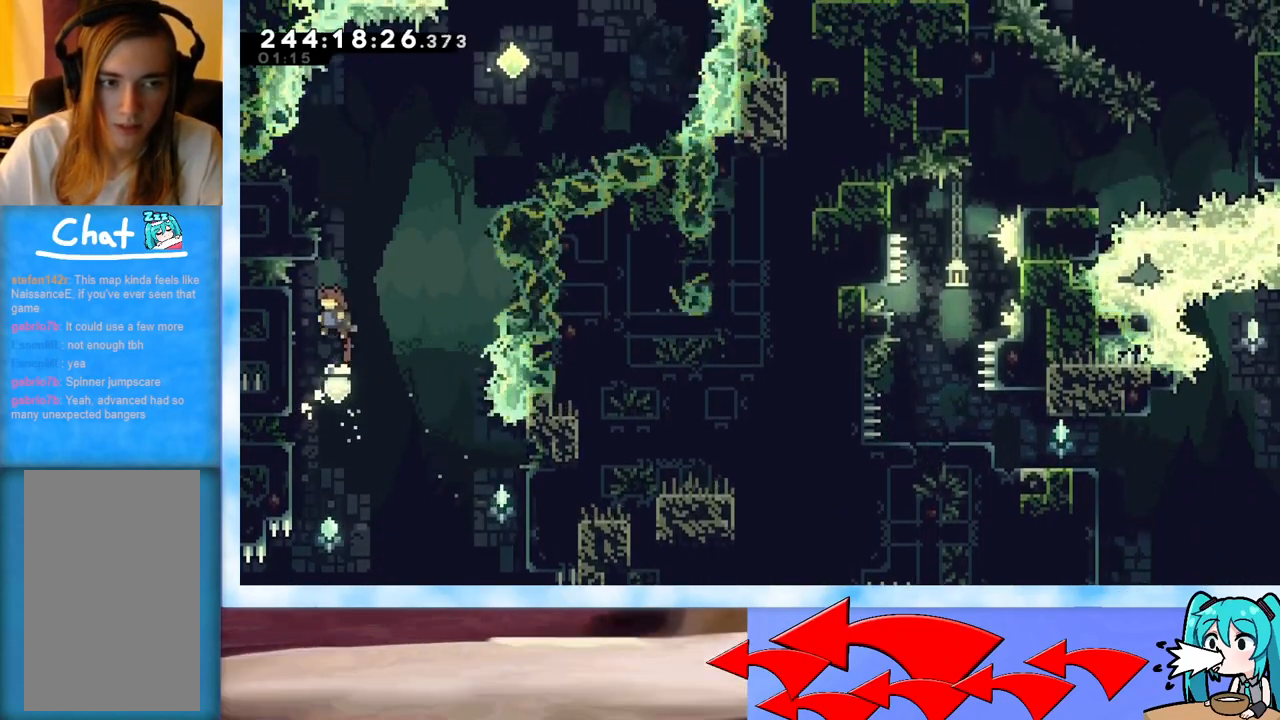
{"keys": ["jump", "right", "up"], "events": [[83, "jump", "up"], [133, "left", "up"], [183, "jump", "down"], [267, "left", "down"], [467, "jump", "up"], [500, "jump", "down"], [500, "left", "up"], [500, "right", "down"], [500, "up", "down"]]}
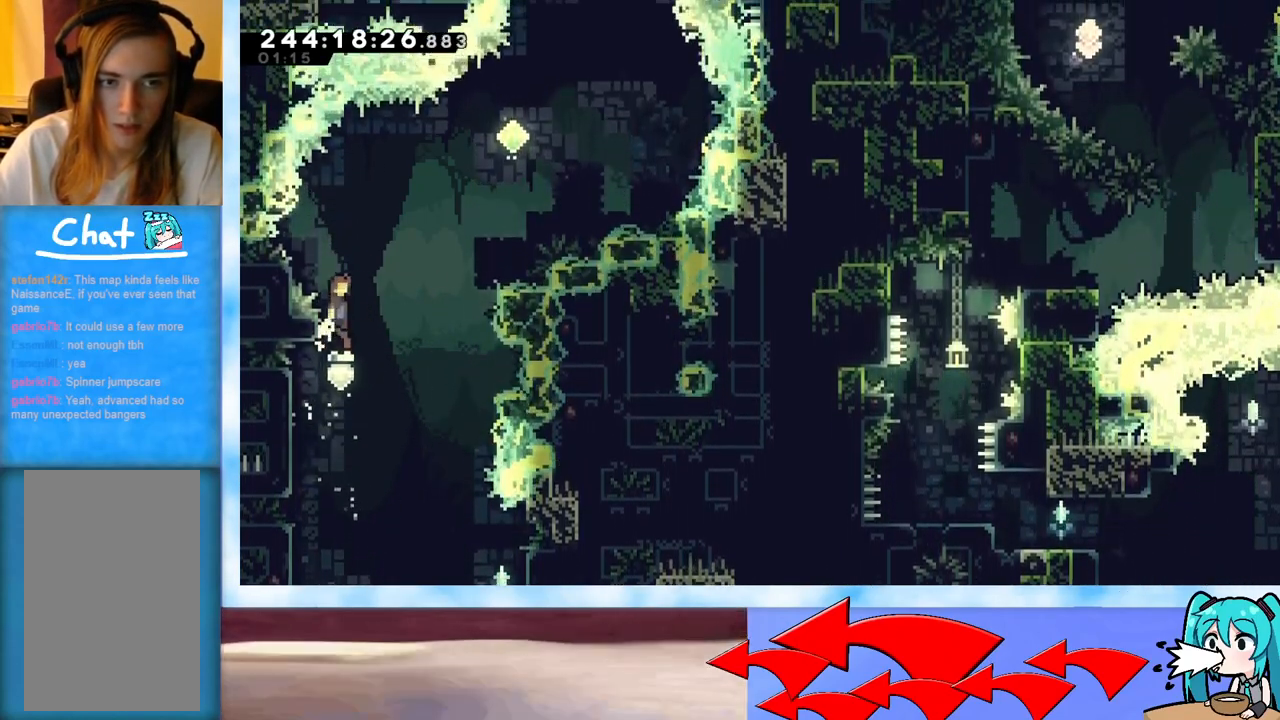
{"keys": ["dash", "jump", "right", "up"], "events": [[284, "dash", "down"]]}
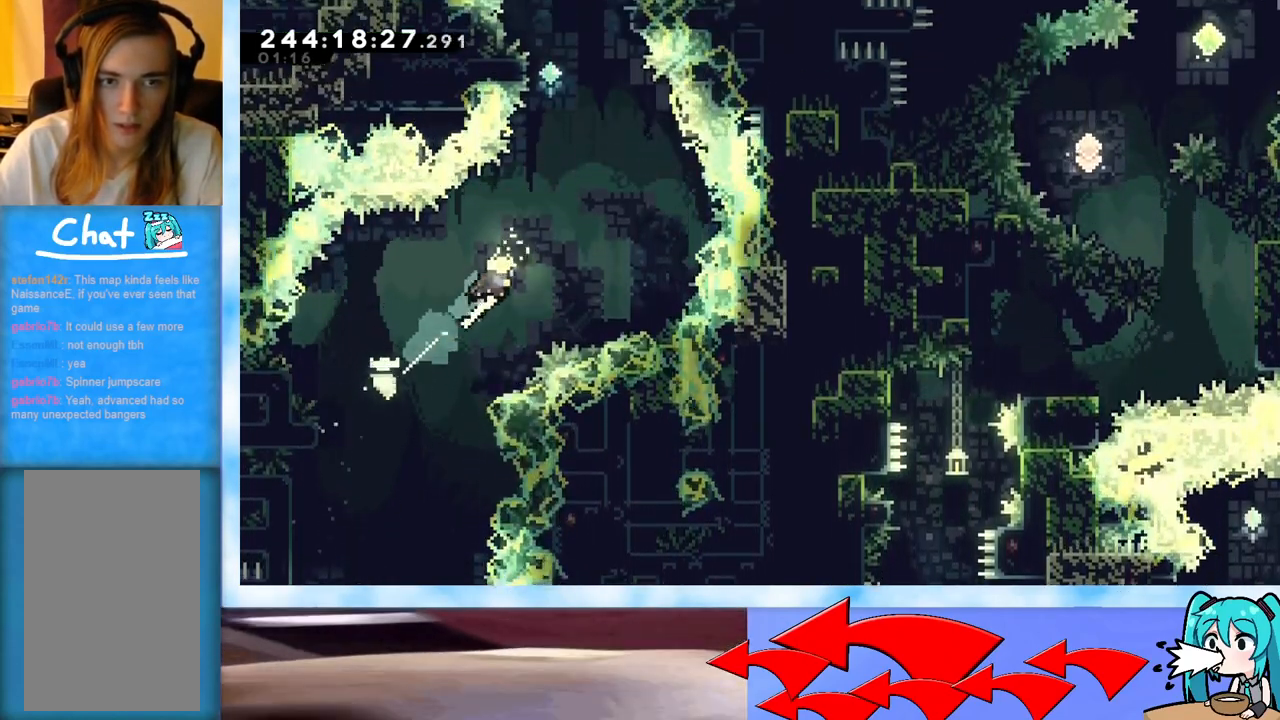
{"keys": ["grab", "up"], "events": [[66, "dash", "up"], [167, "jump", "up"], [167, "right", "up"], [250, "dash", "down"], [350, "dash", "up"], [400, "grab", "down"]]}
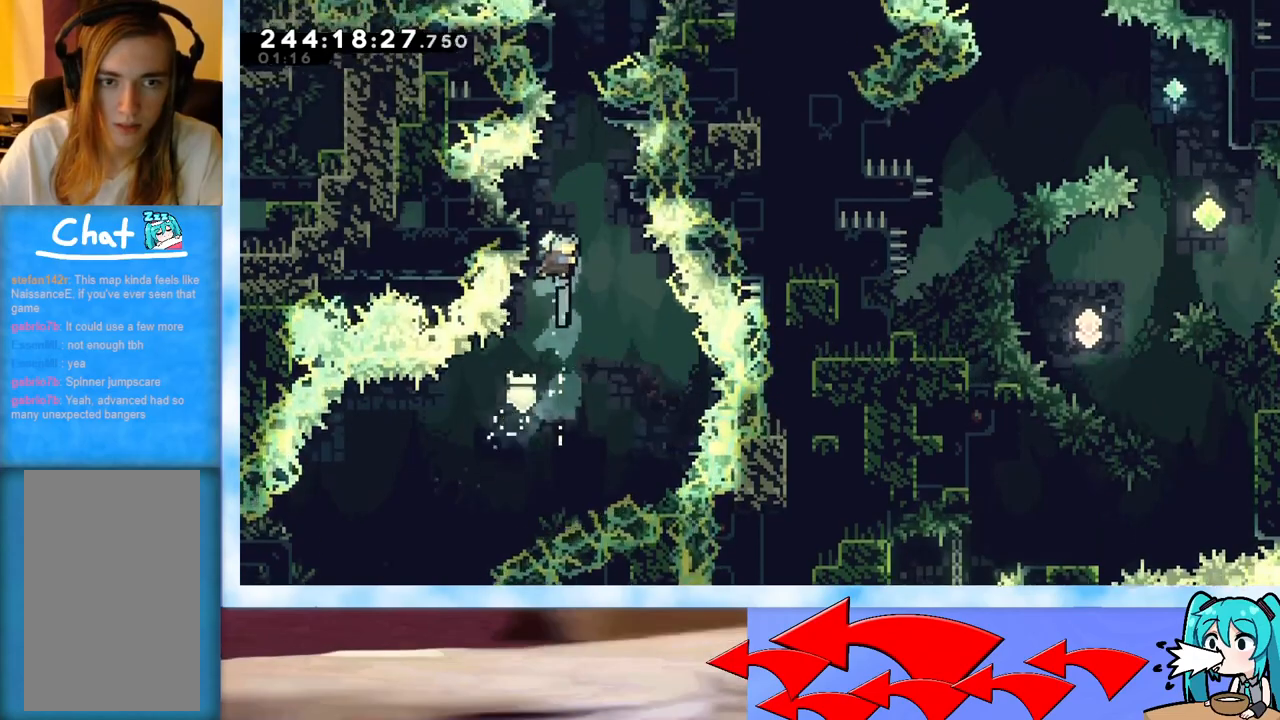
{"keys": ["grab"], "events": [[34, "left", "down"], [367, "left", "up"], [501, "up", "up"]]}
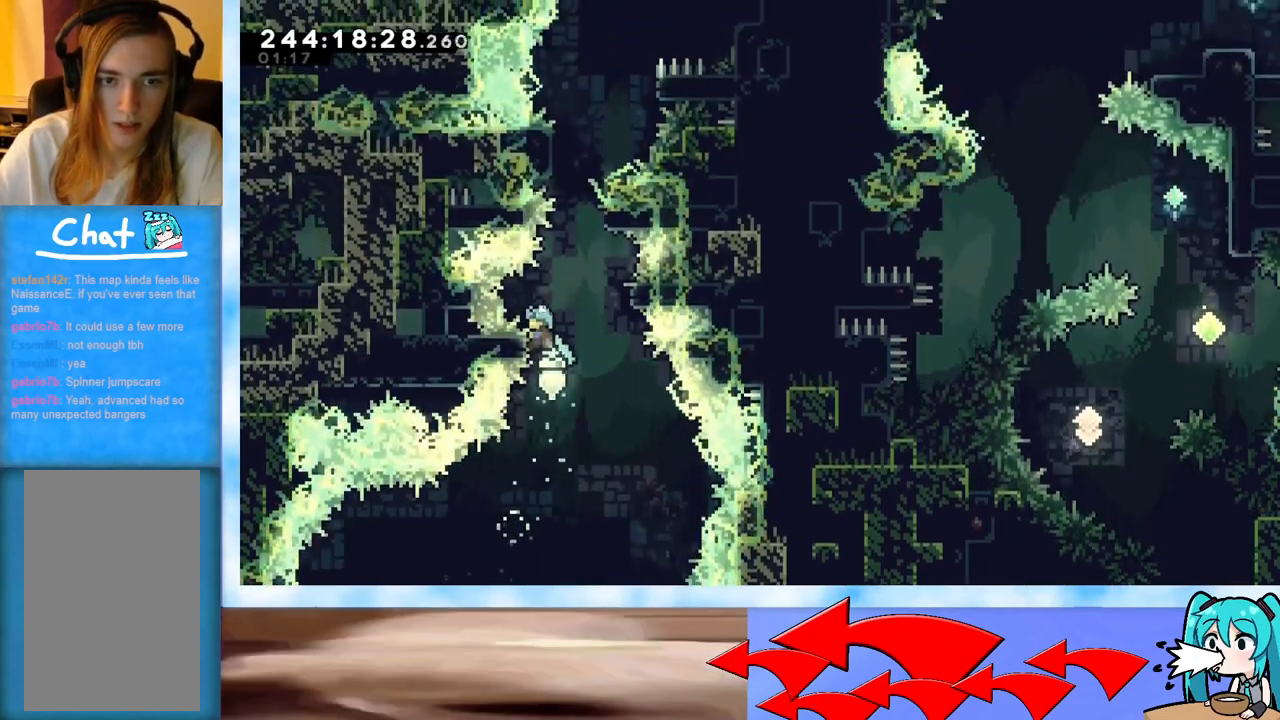
{"keys": [], "events": [[50, "right", "down"], [100, "jump", "down"], [200, "jump", "up"], [383, "right", "up"], [433, "grab", "up"]]}
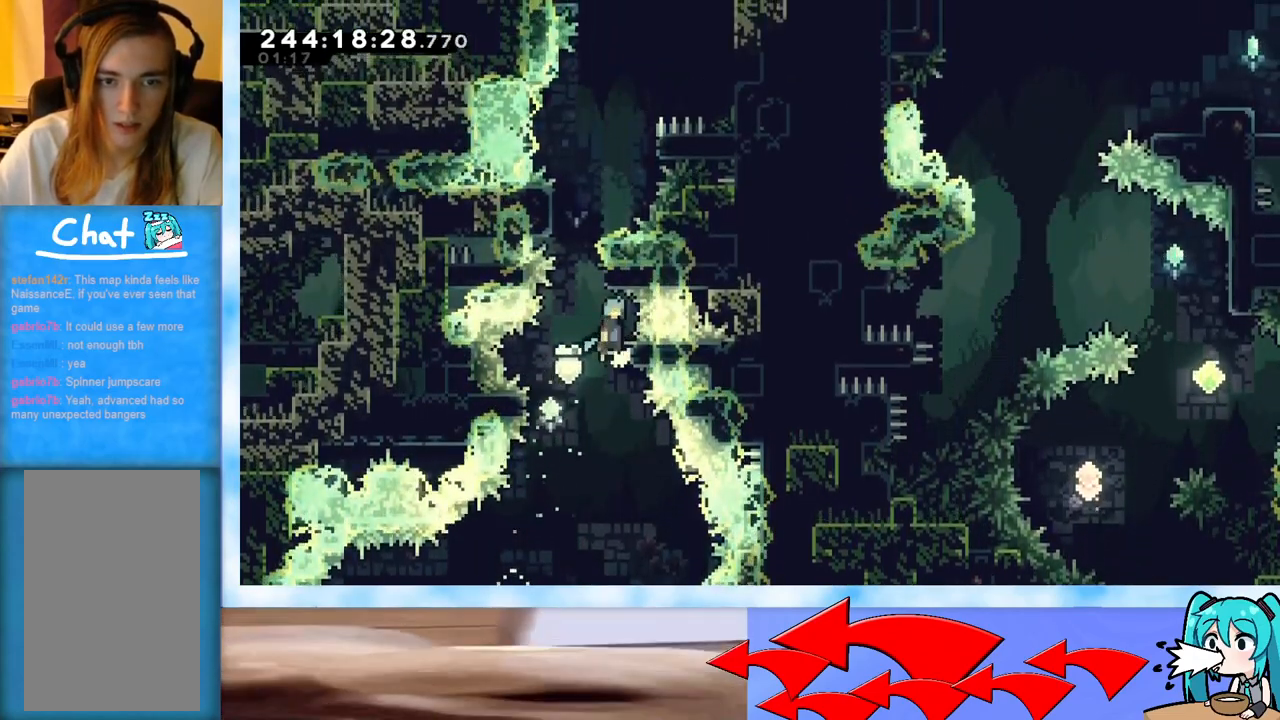
{"keys": ["grab", "jump", "left"], "events": [[17, "jump", "down"], [67, "grab", "down"], [117, "right", "down"], [401, "jump", "up"], [401, "right", "up"], [451, "jump", "down"], [501, "left", "down"]]}
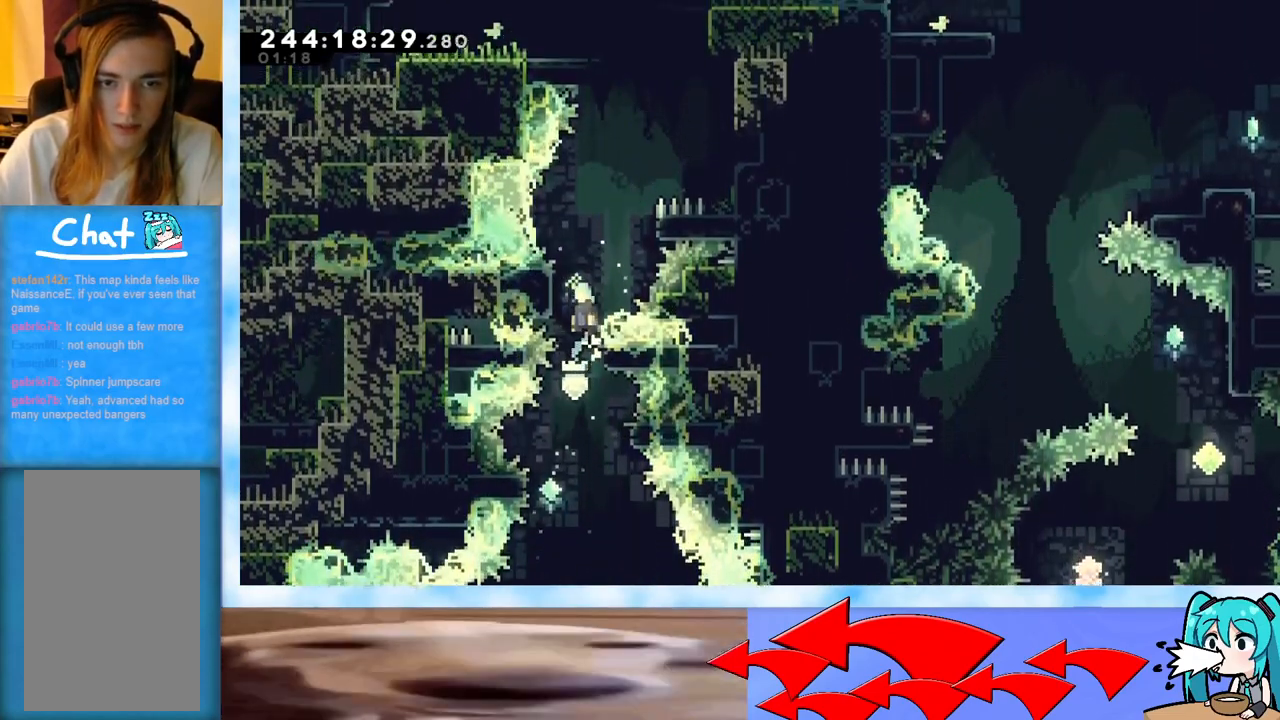
{"keys": ["grab", "jump", "right"], "events": [[50, "jump", "up"], [133, "left", "up"], [183, "right", "down"], [217, "jump", "down"], [367, "jump", "up"], [467, "jump", "down"]]}
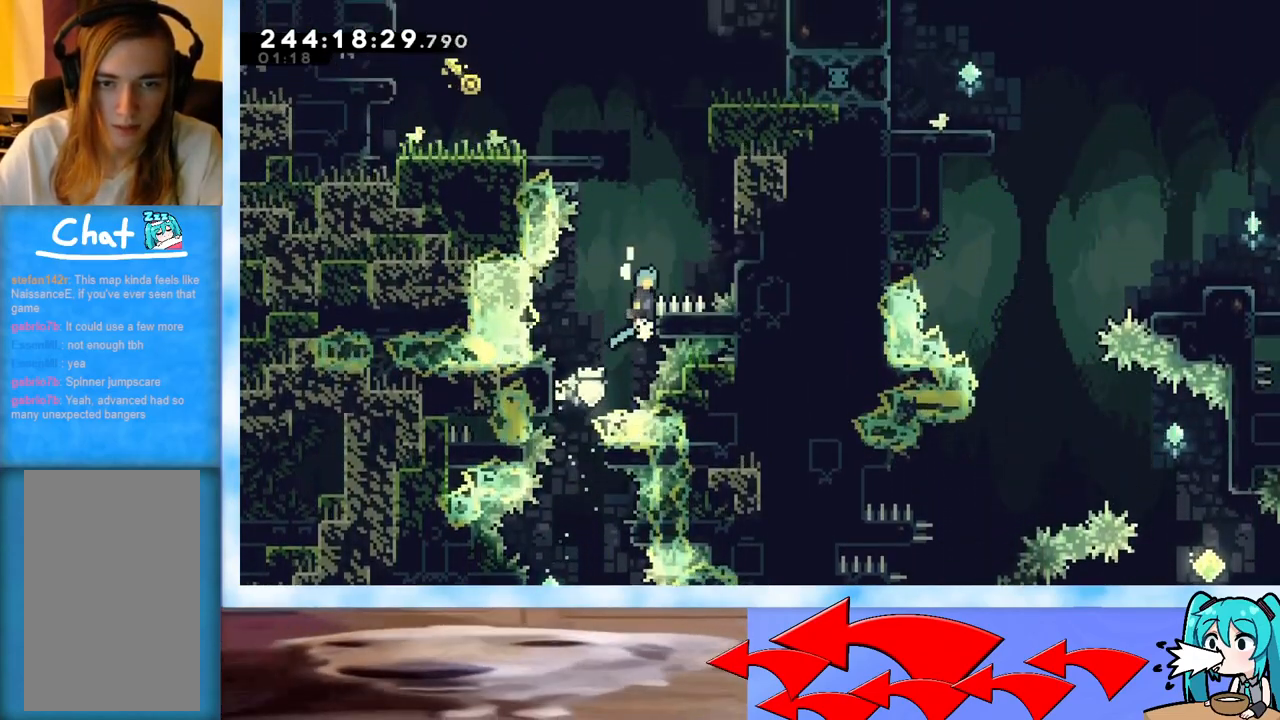
{"keys": ["grab", "up"], "events": [[384, "jump", "up"], [434, "up", "down"], [467, "right", "up"]]}
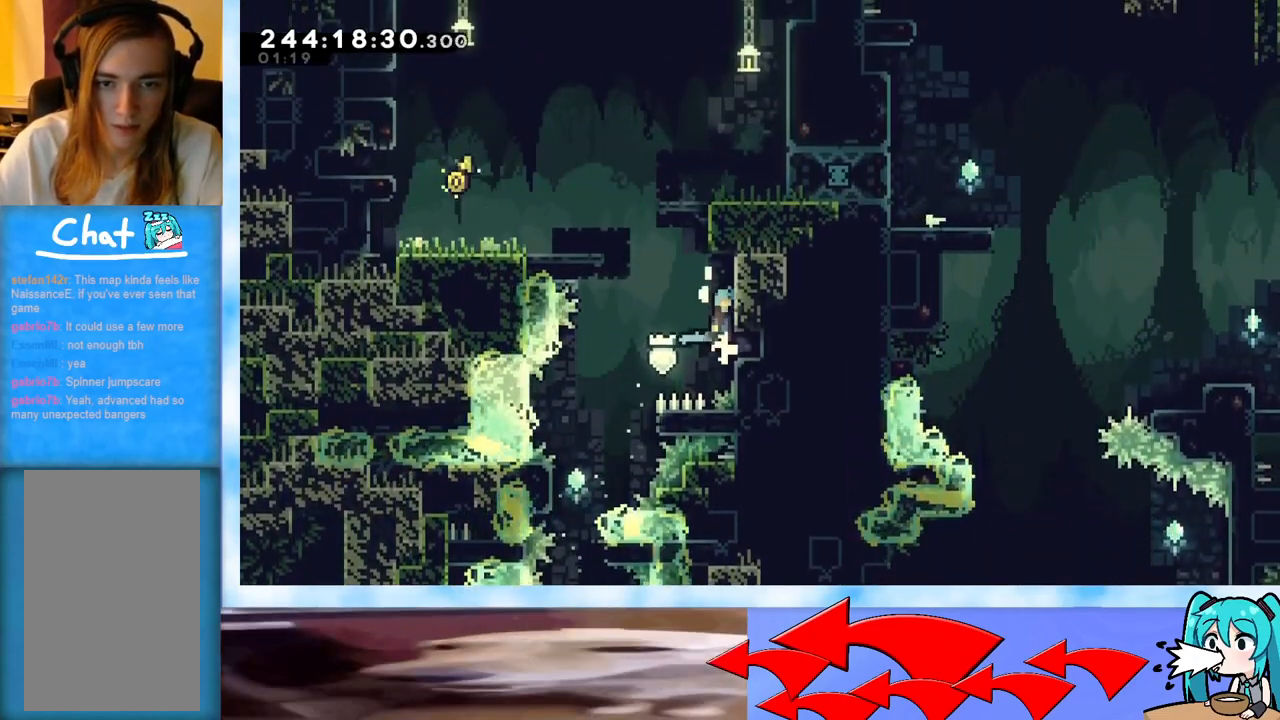
{"keys": ["grab", "jump", "right"], "events": [[16, "jump", "down"], [16, "up", "up"], [116, "jump", "up"], [167, "grab", "up"], [200, "jump", "down"], [317, "grab", "down"], [317, "right", "down"]]}
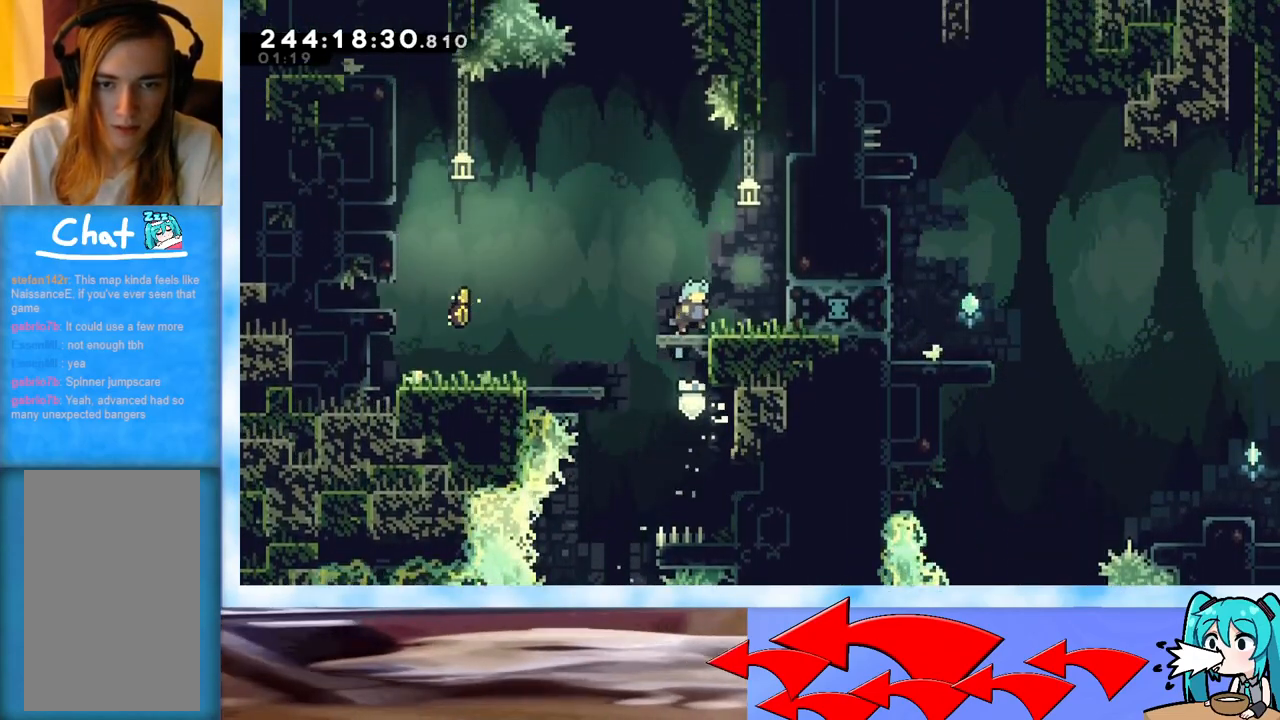
{"keys": ["jump", "left"], "events": [[100, "grab", "up"], [100, "jump", "up"], [150, "right", "up"], [200, "down", "down"], [234, "dash", "down"], [234, "left", "down"], [334, "dash", "up"], [384, "down", "up"], [384, "jump", "down"]]}
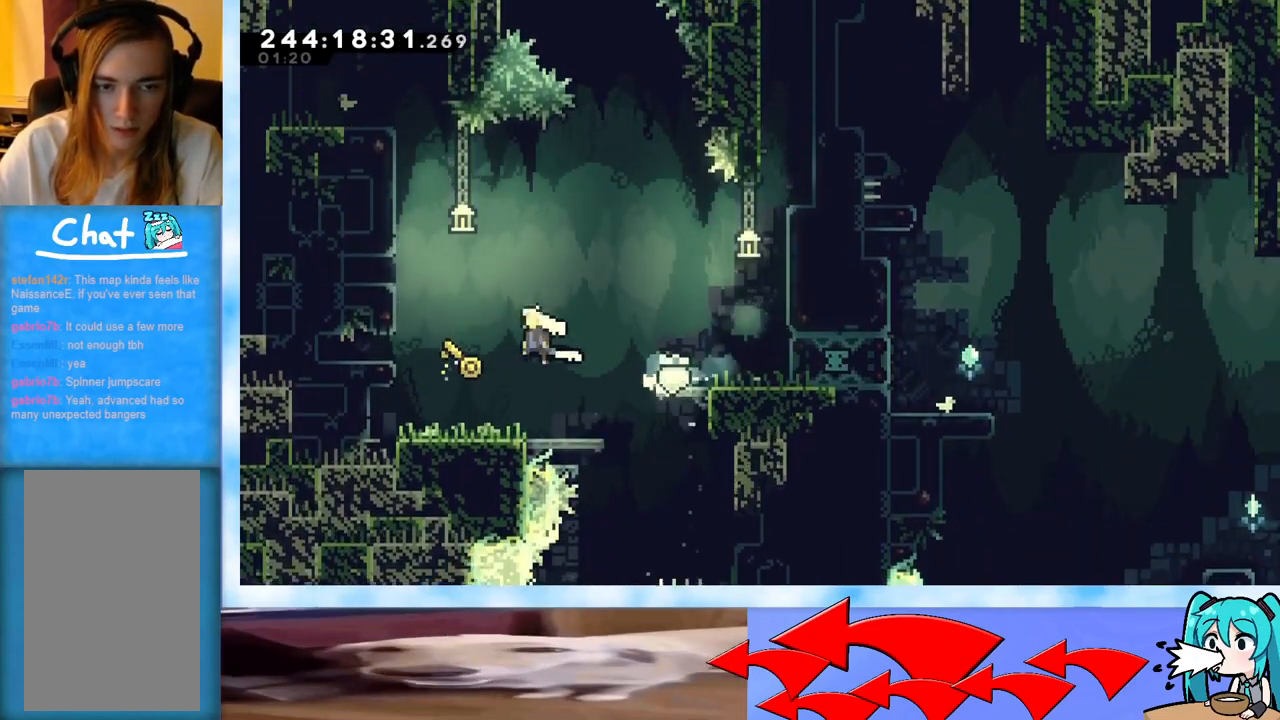
{"keys": ["dash", "down", "right"], "events": [[66, "left", "up"], [116, "jump", "up"], [500, "dash", "down"], [500, "down", "down"], [500, "right", "down"]]}
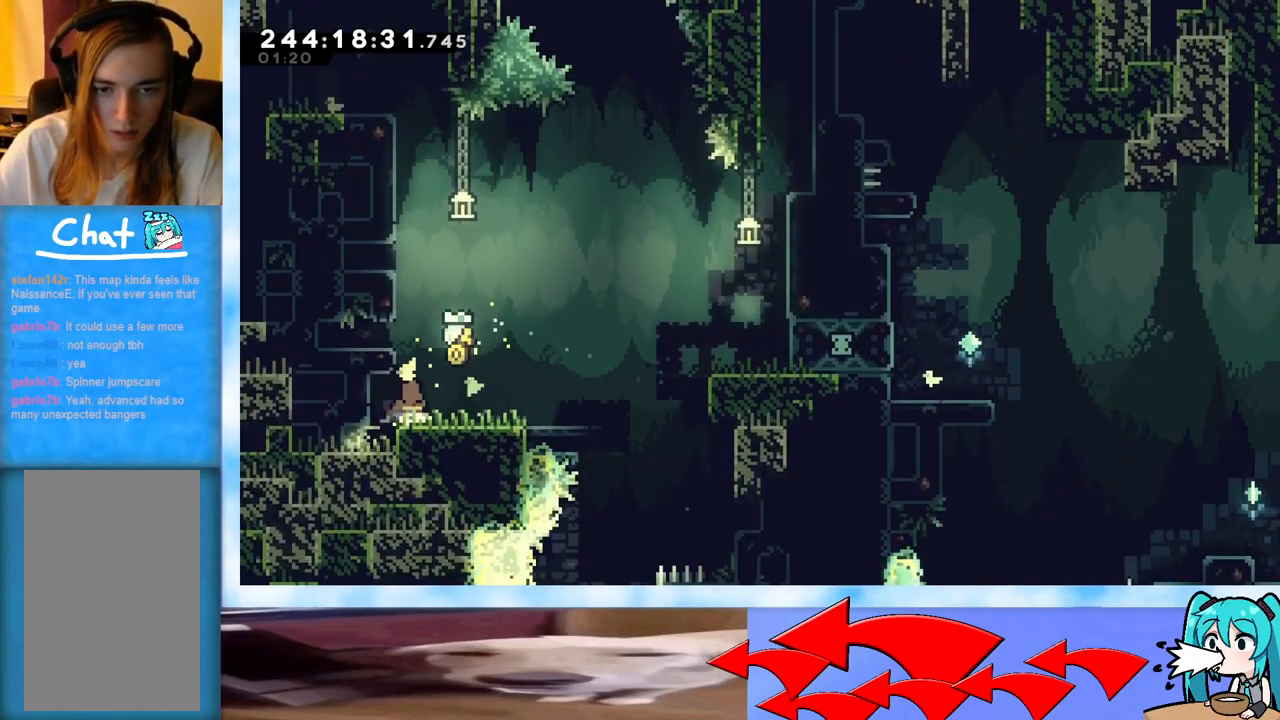
{"keys": ["grab", "j2", "jump", "right"], "events": [[84, "down", "up"], [134, "dash", "up"], [184, "jump", "down"], [234, "grab", "down"], [367, "j2", "down"]]}
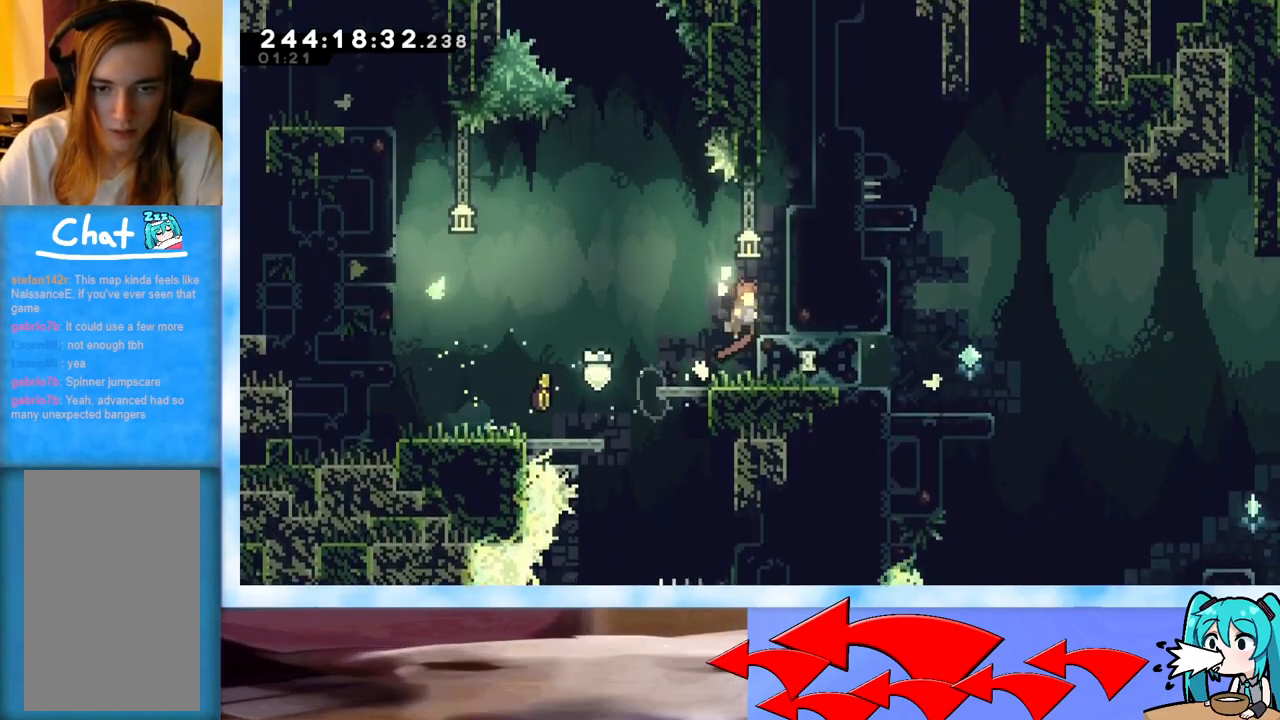
{"keys": [], "events": [[150, "grab", "up"], [150, "right", "up"], [200, "j2", "up"], [200, "jump", "up"]]}
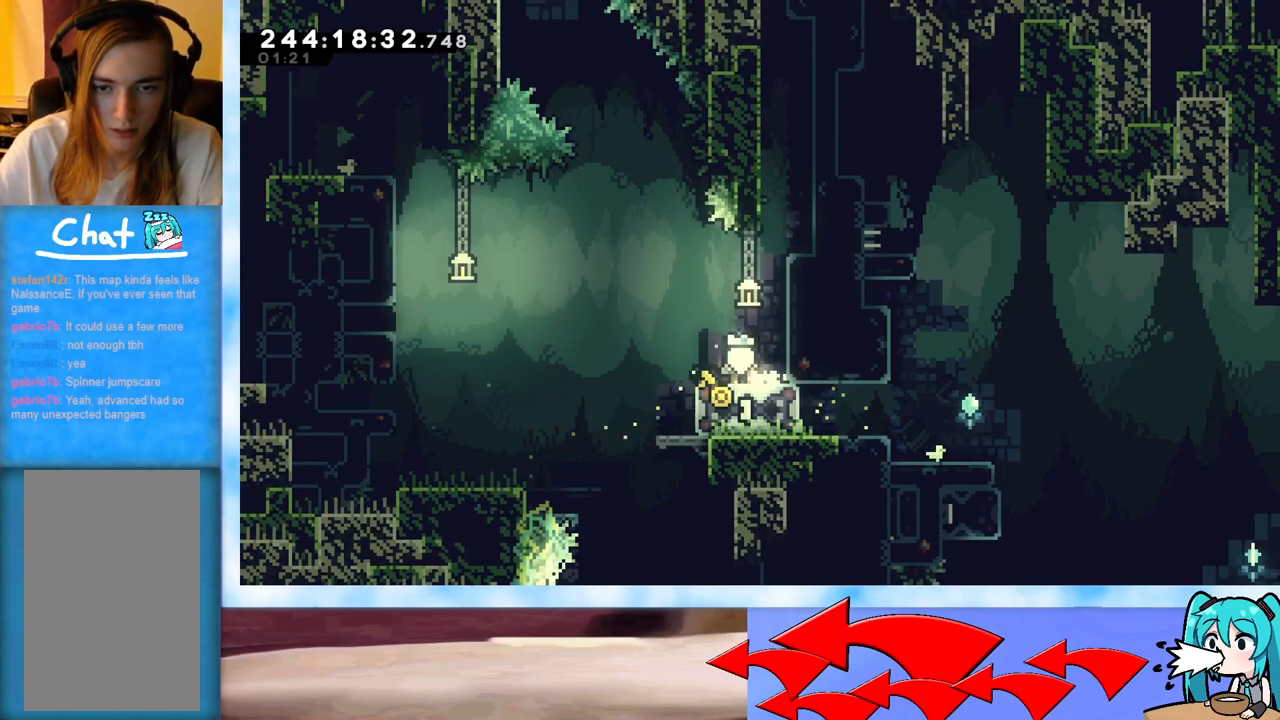
{"keys": ["right"], "events": [[67, "jump", "down"], [167, "jump", "up"], [217, "right", "down"]]}
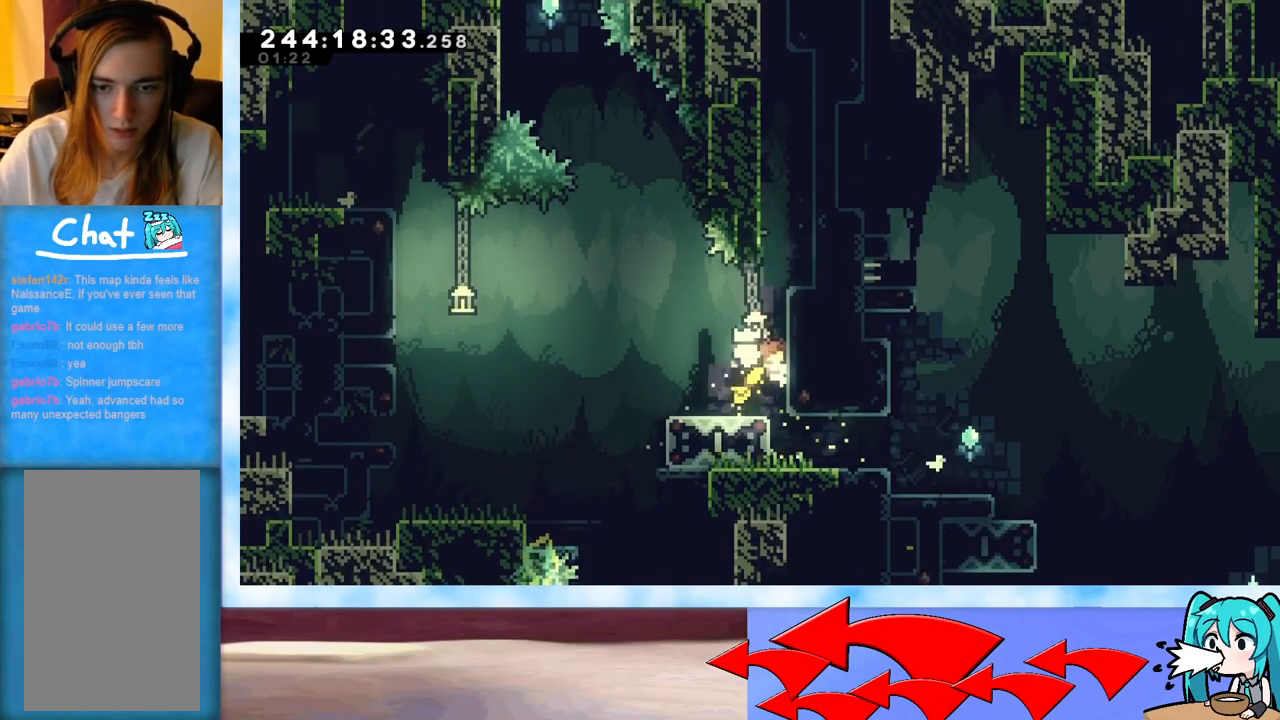
{"keys": ["right"], "events": []}
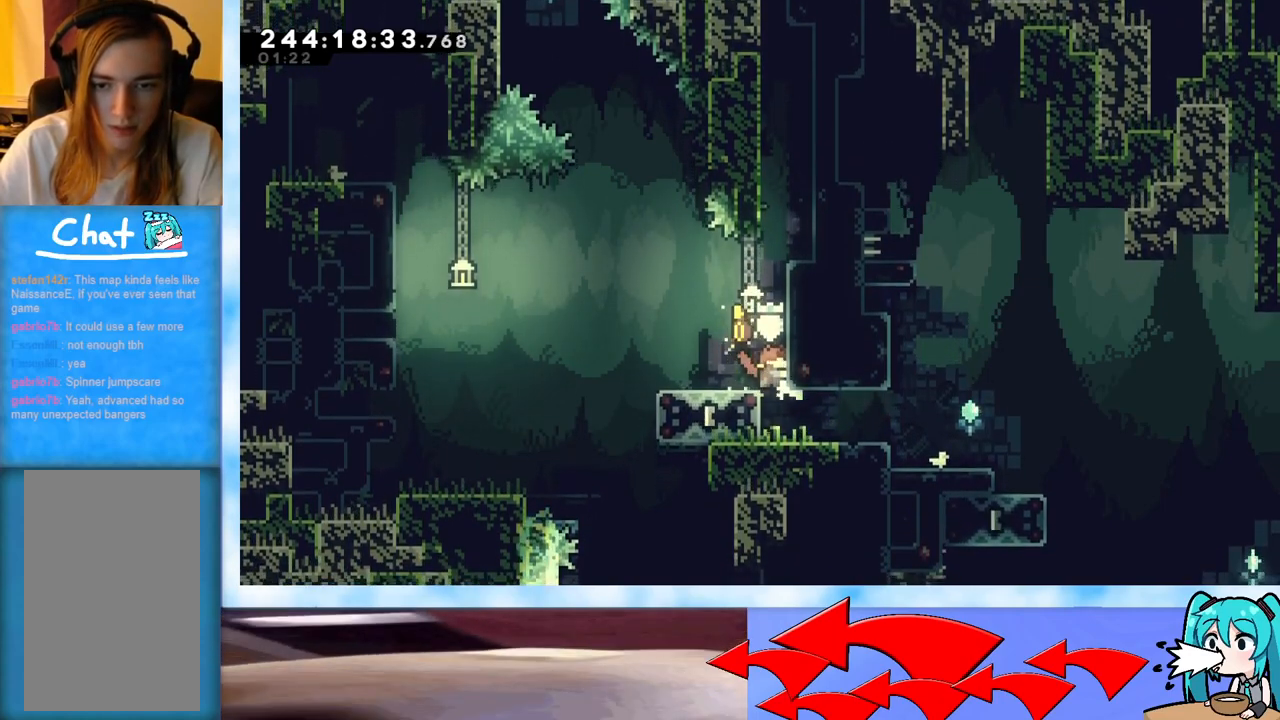
{"keys": ["jump", "right"], "events": [[67, "right", "up"], [234, "dash", "down"], [234, "down", "down"], [284, "right", "down"], [384, "dash", "up"], [384, "down", "up"], [467, "jump", "down"]]}
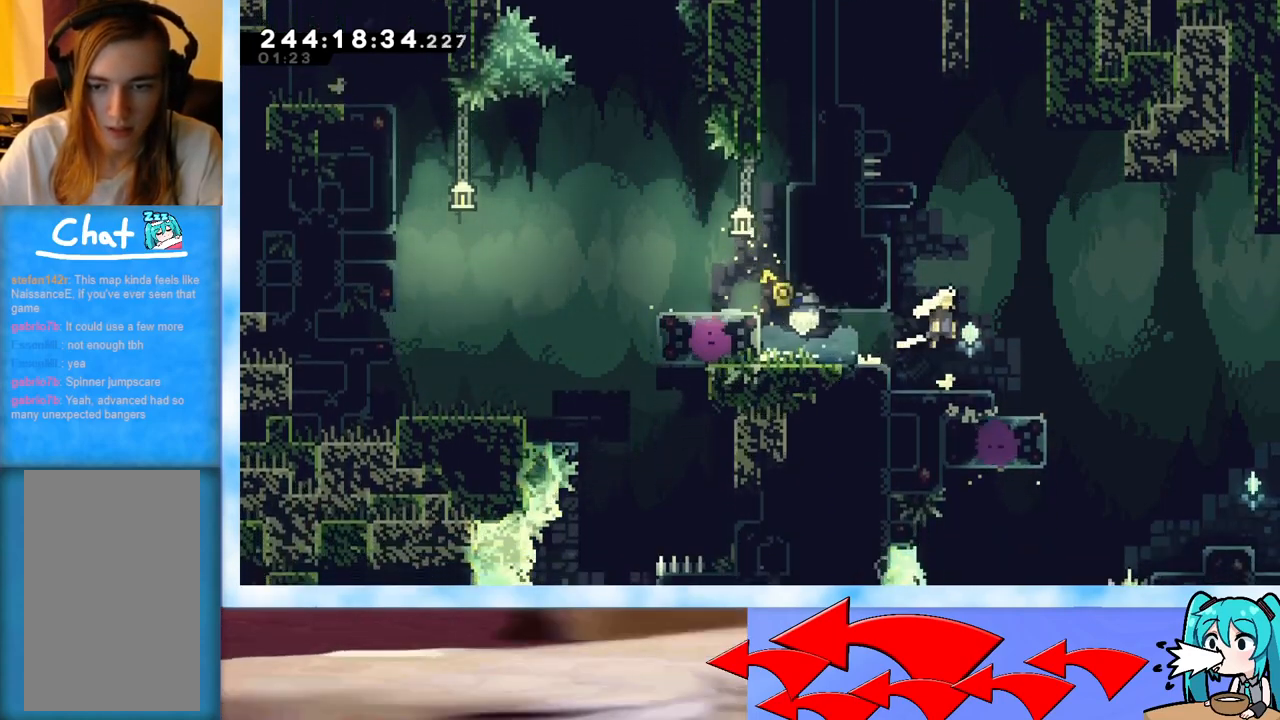
{"keys": [], "events": [[450, "jump", "up"], [450, "right", "up"]]}
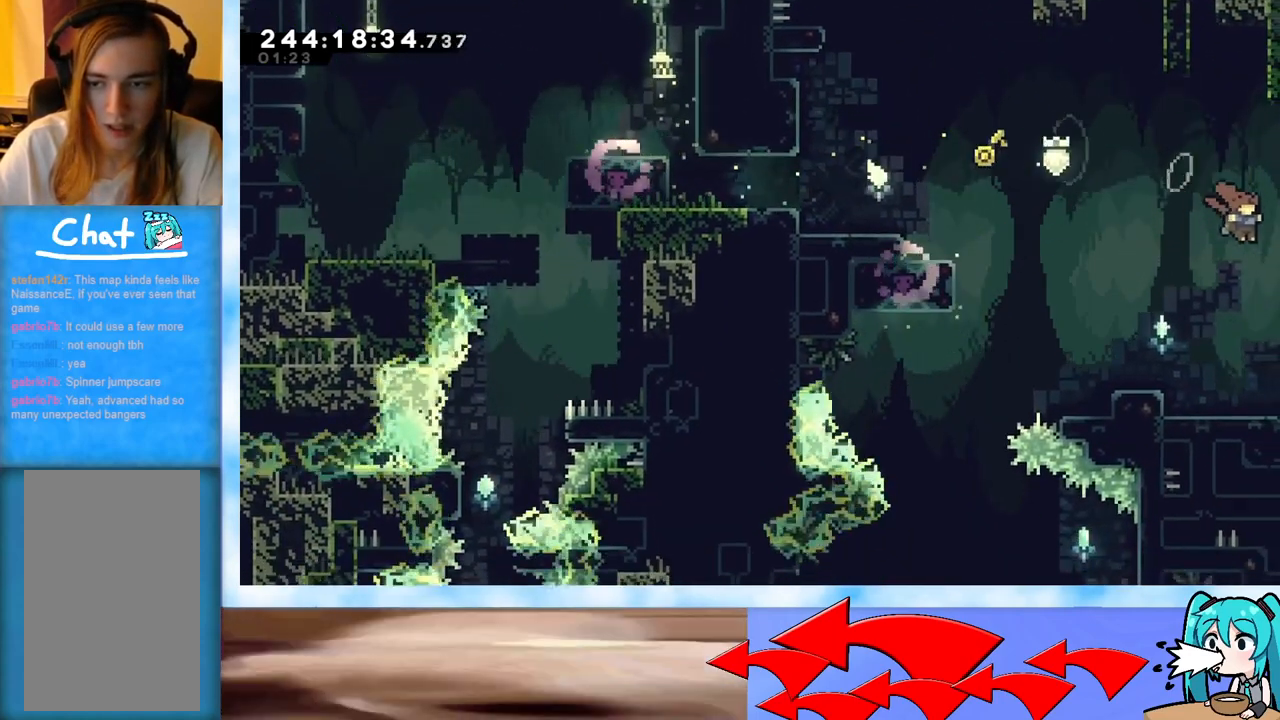
{"keys": ["right"], "events": [[217, "right", "down"]]}
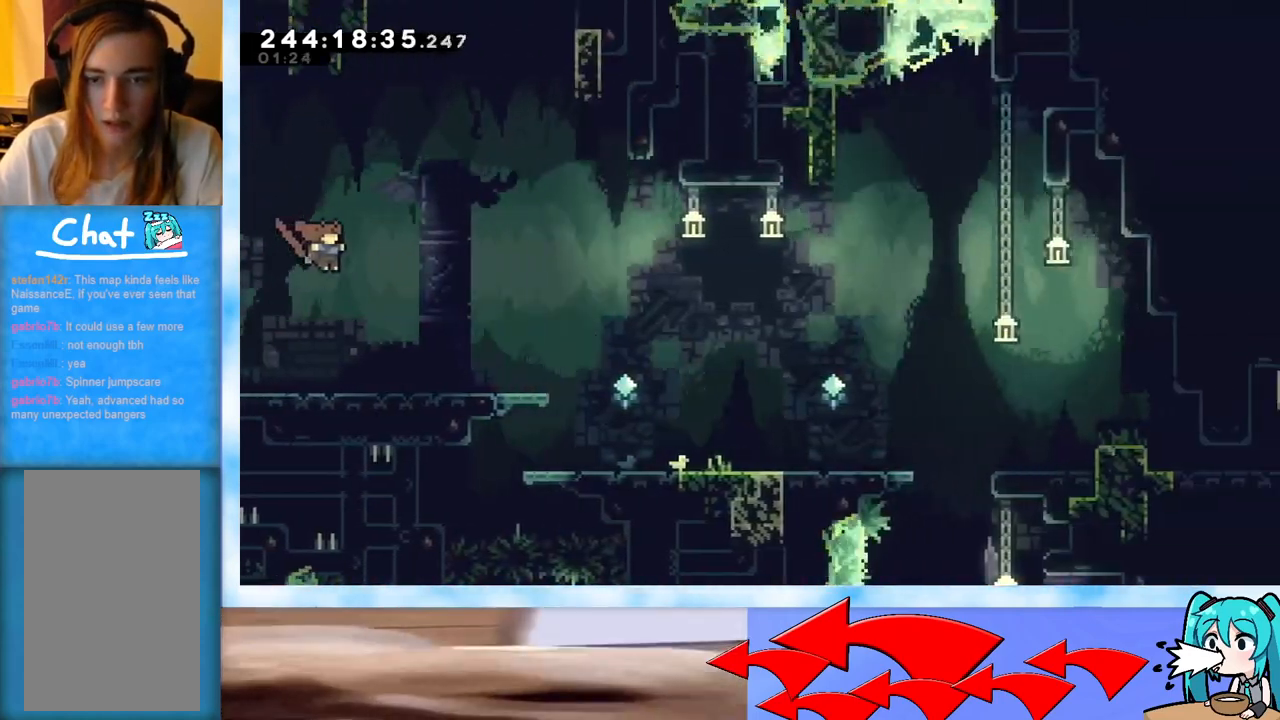
{"keys": ["right"], "events": []}
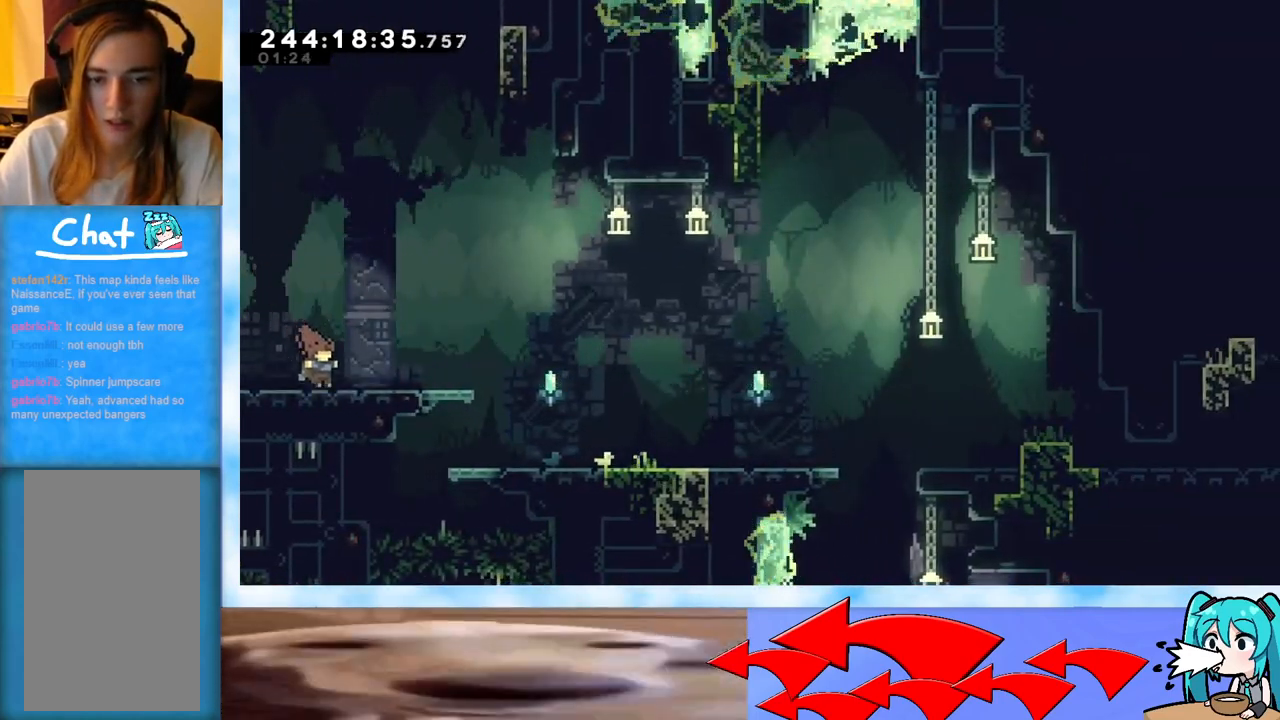
{"keys": ["dash", "down", "jump", "right"], "events": [[67, "dash", "down"], [67, "down", "down"], [200, "dash", "up"], [250, "jump", "down"], [351, "dash", "down"]]}